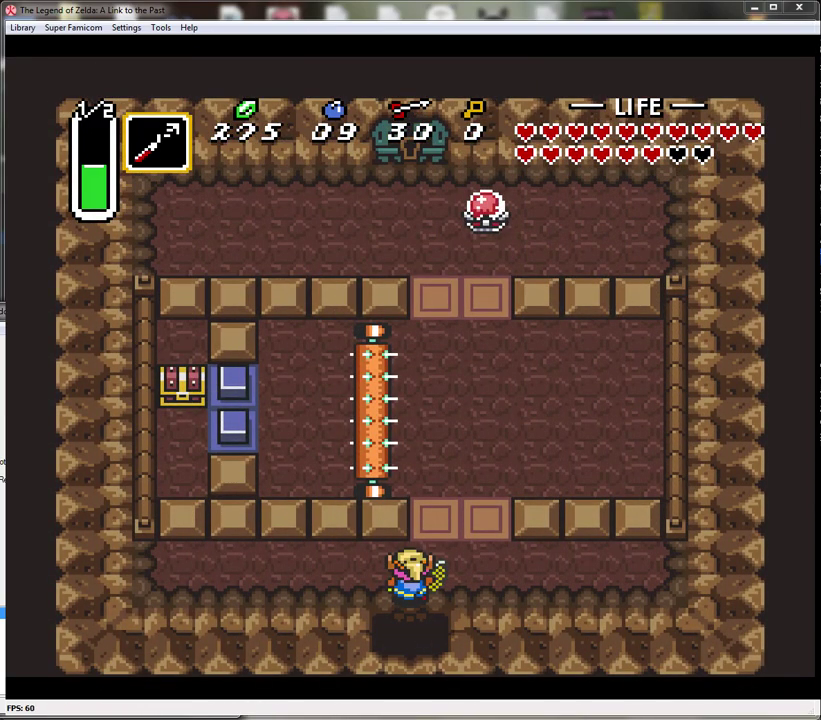
Gameplay with a controller (Nintendo layout); each line is a JSON object with the inputs held at the frame after it. "events" lists button and stick changes between this image and that frame as [ms after this image, input, new state], when the widget could be followed in between. Not read: L3 R3.
{"buttons": [], "events": [[300, "DPAD_RIGHT", "up"], [300, "DPAD_UP", "up"]]}
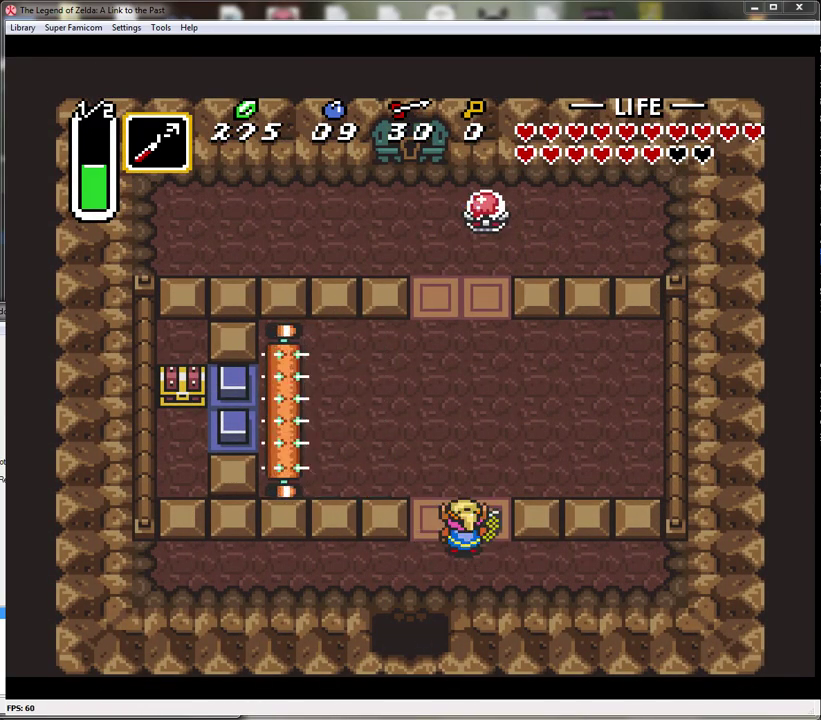
{"buttons": [], "events": [[283, "DPAD_RIGHT", "down"], [350, "DPAD_RIGHT", "up"]]}
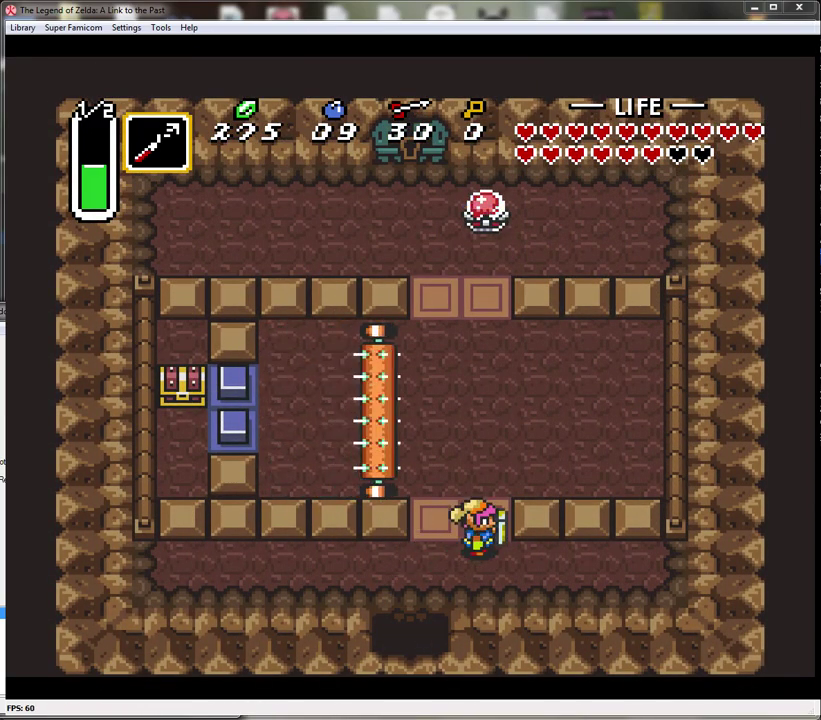
{"buttons": [], "events": []}
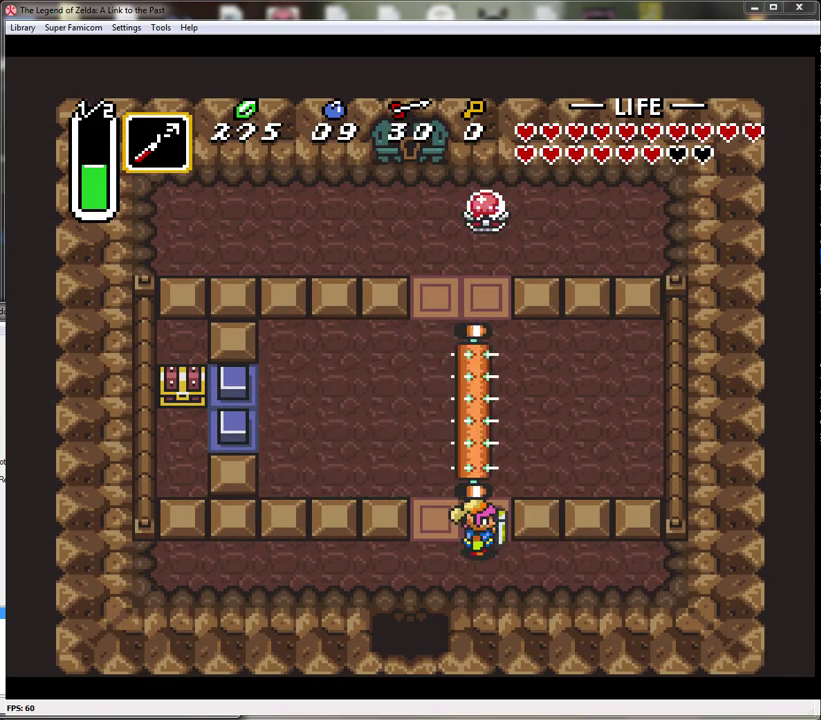
{"buttons": ["DPAD_UP"], "events": [[183, "DPAD_UP", "down"]]}
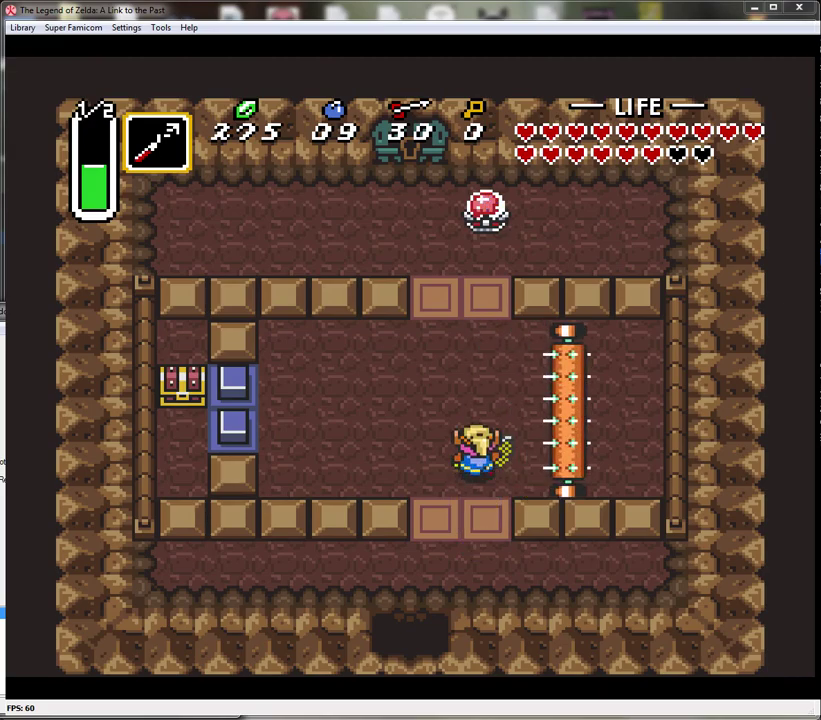
{"buttons": [], "events": [[150, "Y", "down"], [267, "DPAD_UP", "up"], [300, "Y", "up"]]}
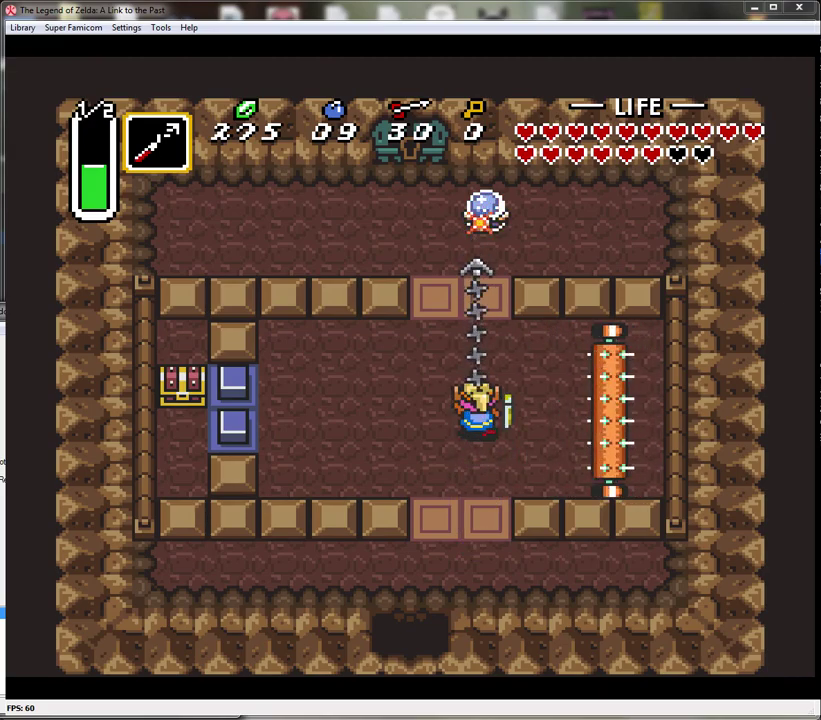
{"buttons": ["DPAD_LEFT"], "events": [[33, "DPAD_LEFT", "down"]]}
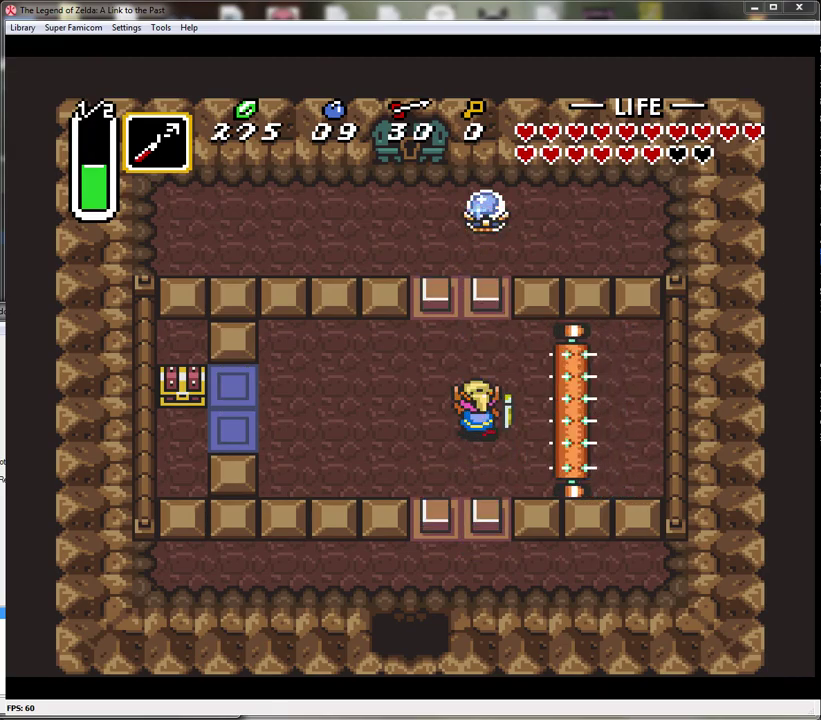
{"buttons": ["DPAD_LEFT"], "events": []}
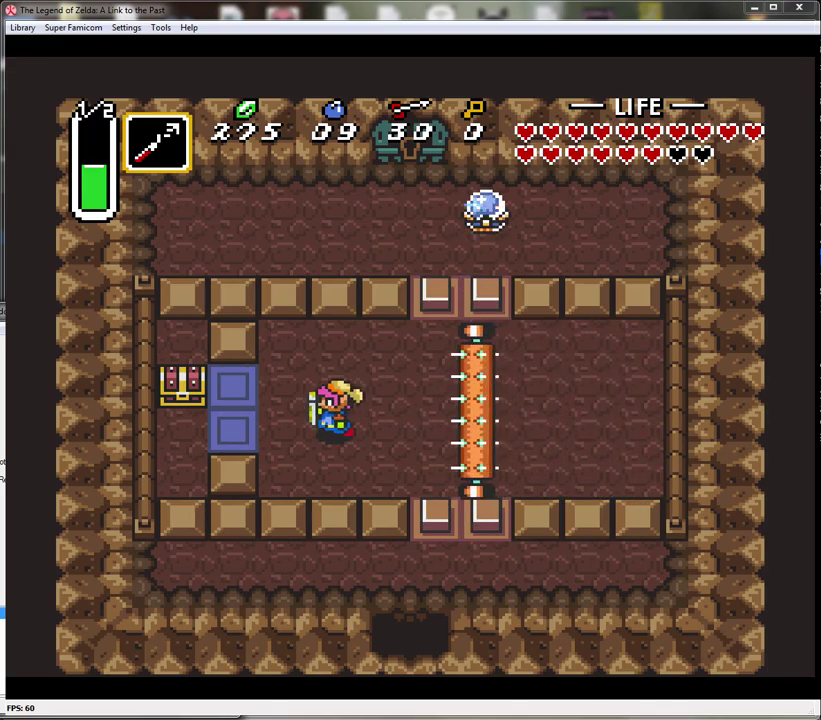
{"buttons": ["DPAD_UP", "DPAD_LEFT"], "events": [[267, "DPAD_DOWN", "down"], [400, "DPAD_DOWN", "up"], [467, "DPAD_UP", "down"]]}
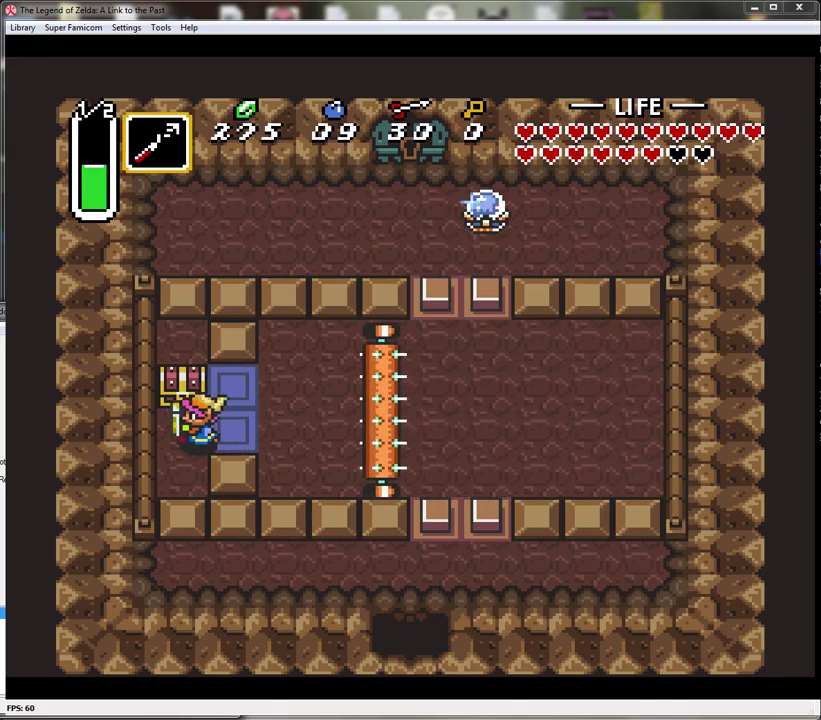
{"buttons": [], "events": [[50, "DPAD_LEFT", "up"], [117, "A", "down"], [233, "DPAD_UP", "up"], [300, "A", "up"]]}
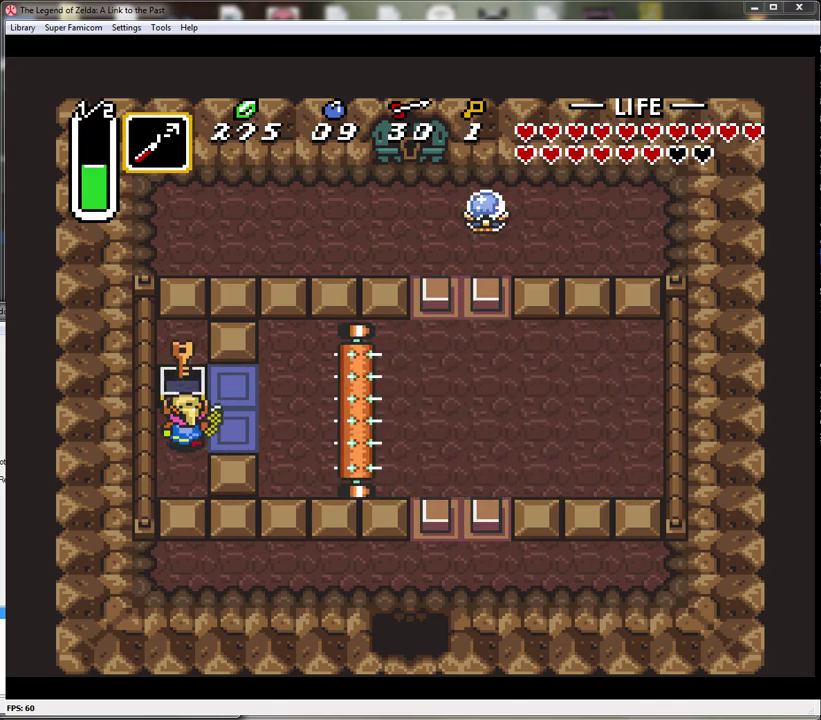
{"buttons": [], "events": []}
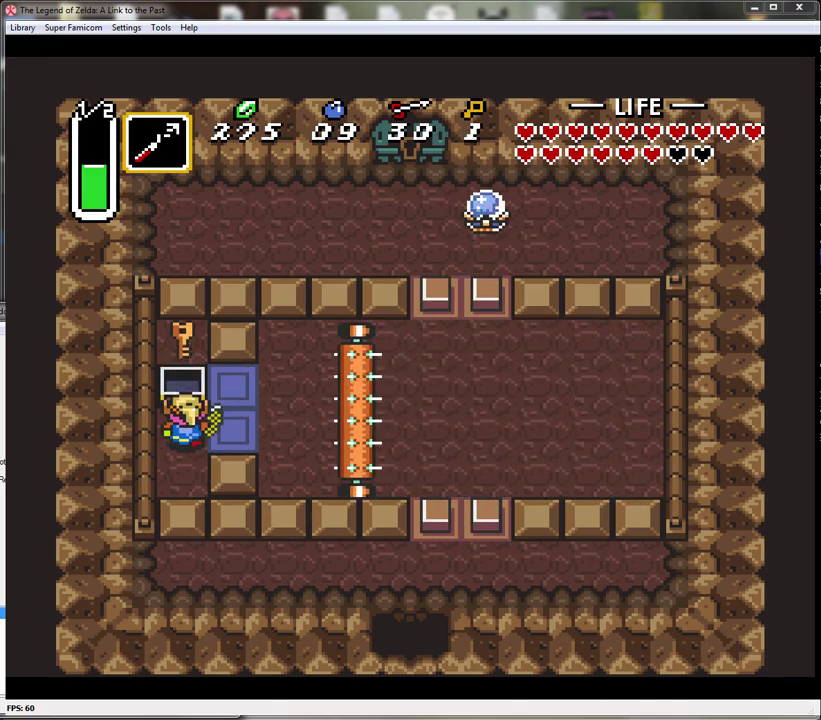
{"buttons": ["DPAD_RIGHT"], "events": [[483, "DPAD_RIGHT", "down"]]}
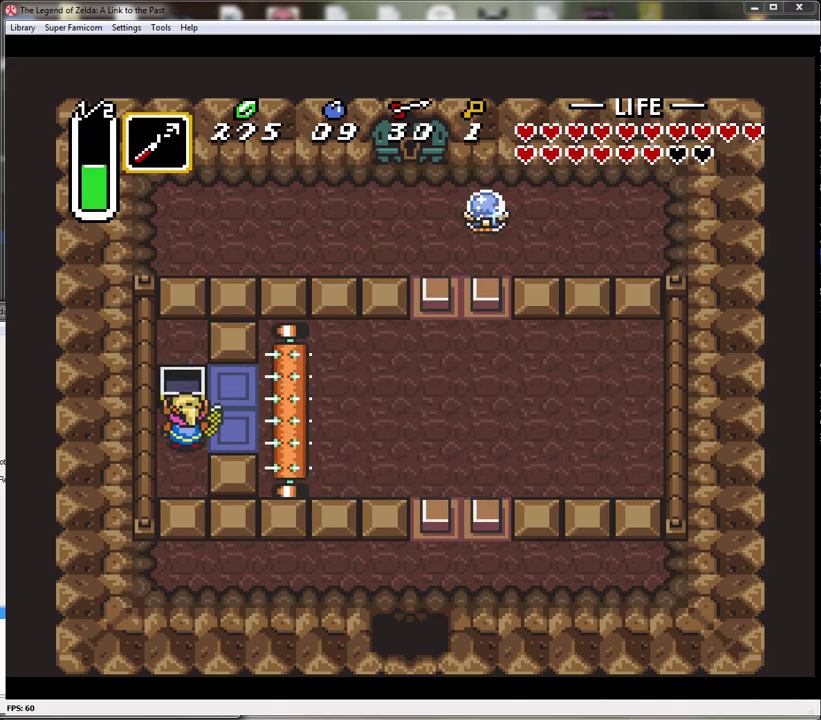
{"buttons": [], "events": [[83, "DPAD_RIGHT", "up"], [300, "START", "down"], [450, "START", "up"]]}
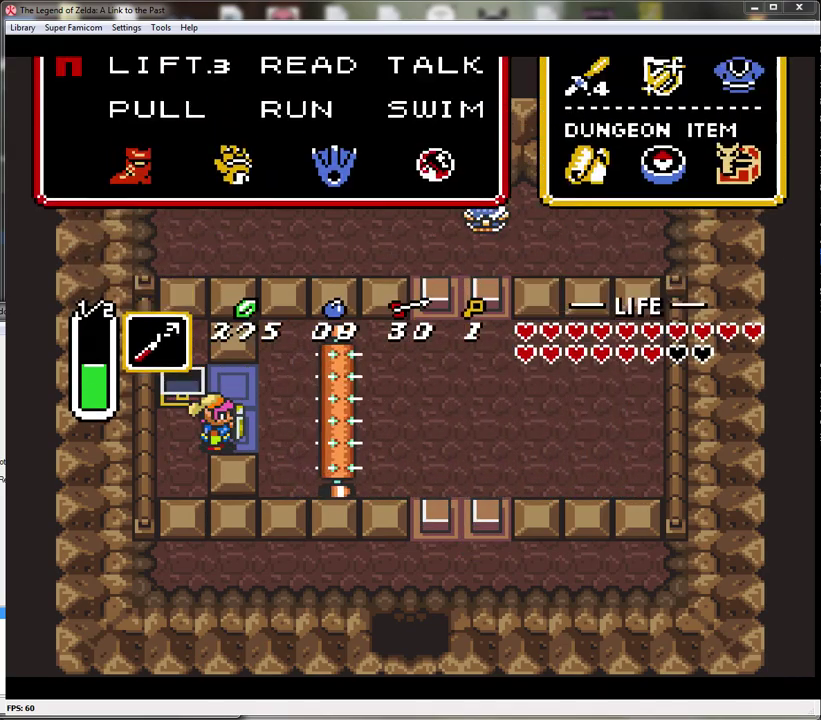
{"buttons": [], "events": []}
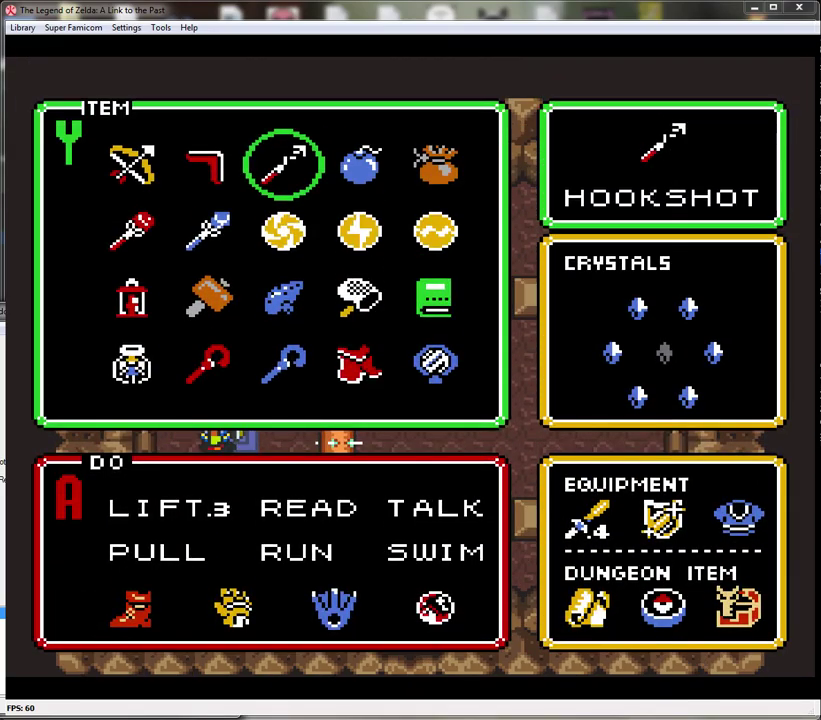
{"buttons": ["DPAD_RIGHT"], "events": [[17, "DPAD_LEFT", "down"], [117, "DPAD_LEFT", "up"], [200, "START", "down"], [333, "START", "up"], [400, "DPAD_RIGHT", "down"]]}
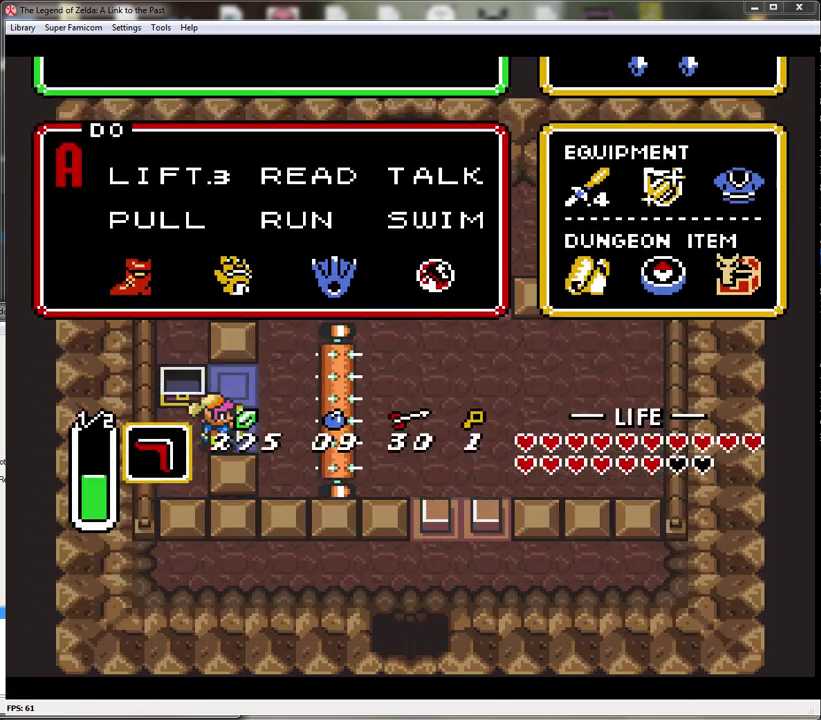
{"buttons": ["DPAD_RIGHT"], "events": []}
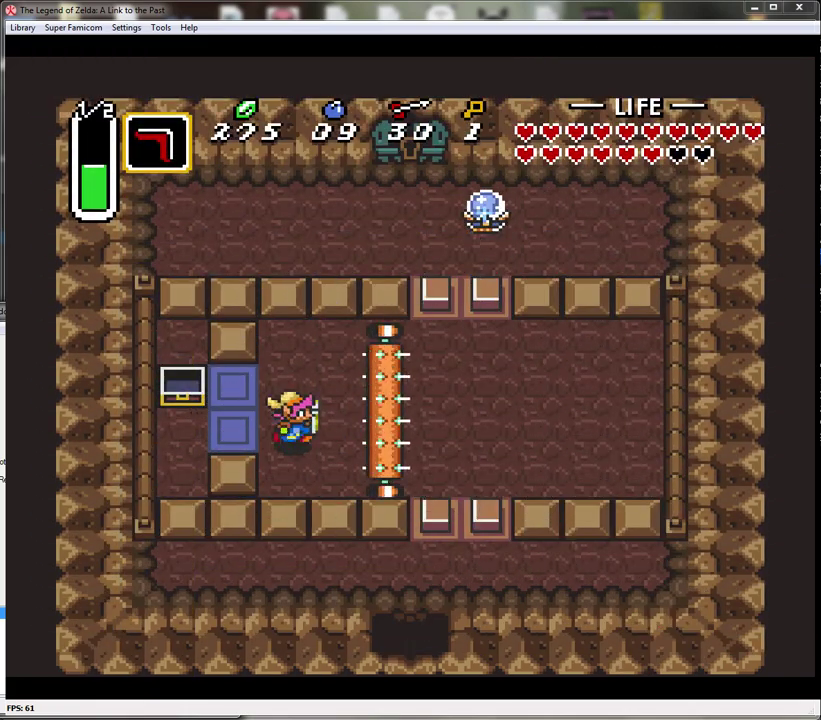
{"buttons": ["DPAD_RIGHT"], "events": [[50, "DPAD_UP", "down"], [417, "DPAD_UP", "up"]]}
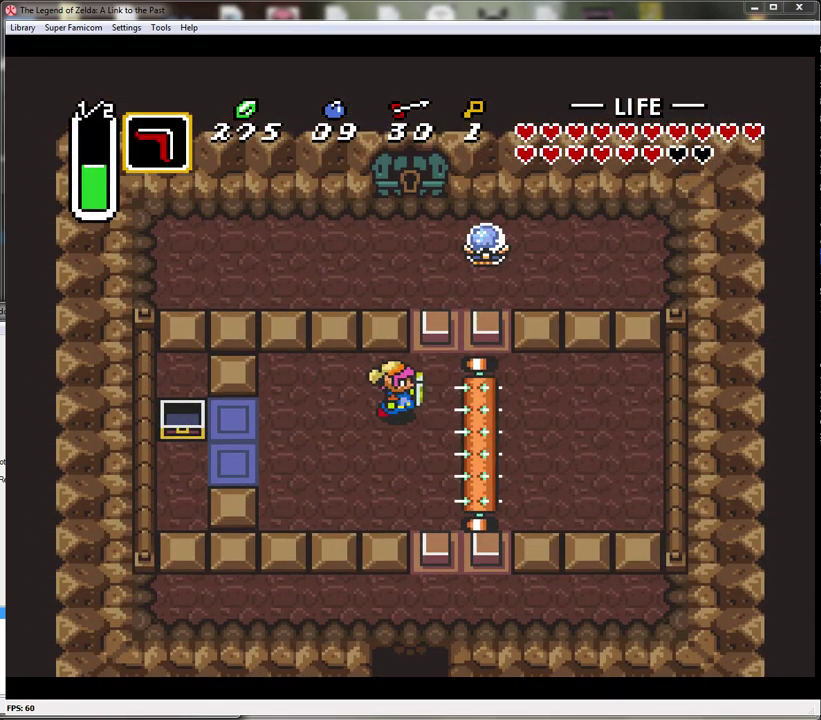
{"buttons": ["Y", "DPAD_UP"], "events": [[267, "DPAD_UP", "down"], [383, "DPAD_RIGHT", "up"], [383, "Y", "down"]]}
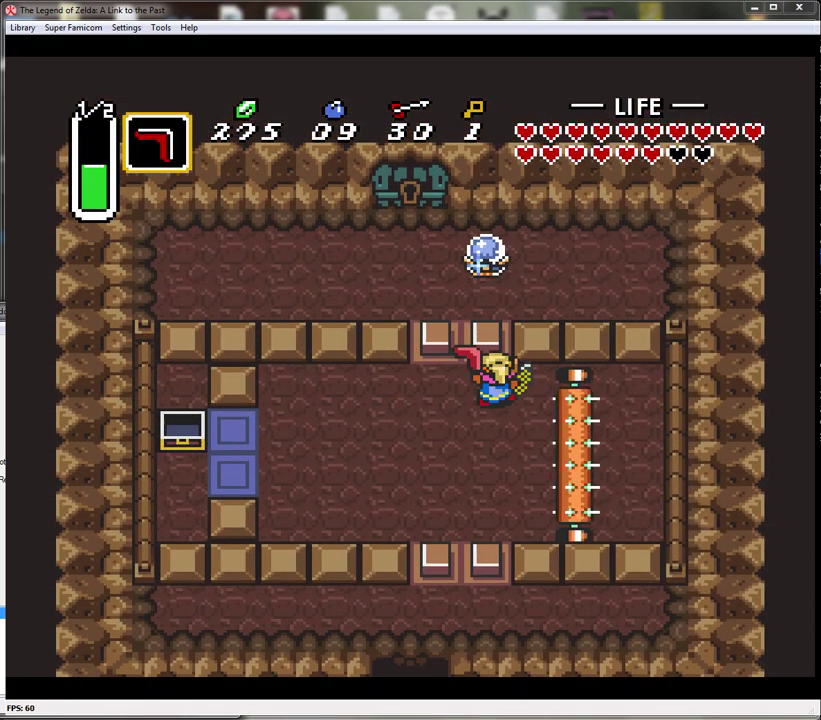
{"buttons": ["DPAD_UP", "DPAD_LEFT"], "events": [[50, "Y", "up"], [300, "DPAD_LEFT", "down"]]}
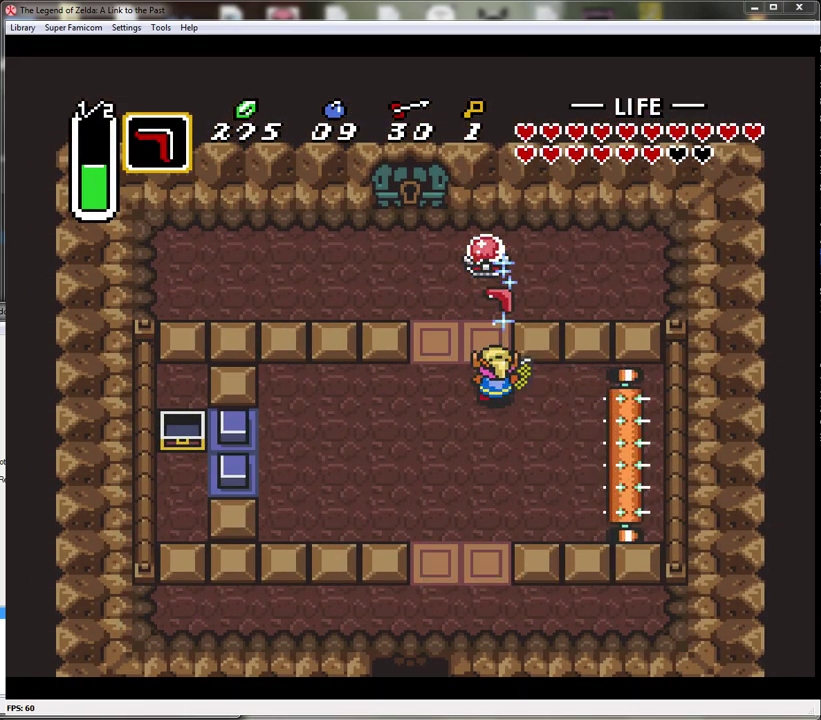
{"buttons": ["DPAD_UP"], "events": [[17, "DPAD_LEFT", "up"], [100, "DPAD_LEFT", "down"], [300, "DPAD_LEFT", "up"]]}
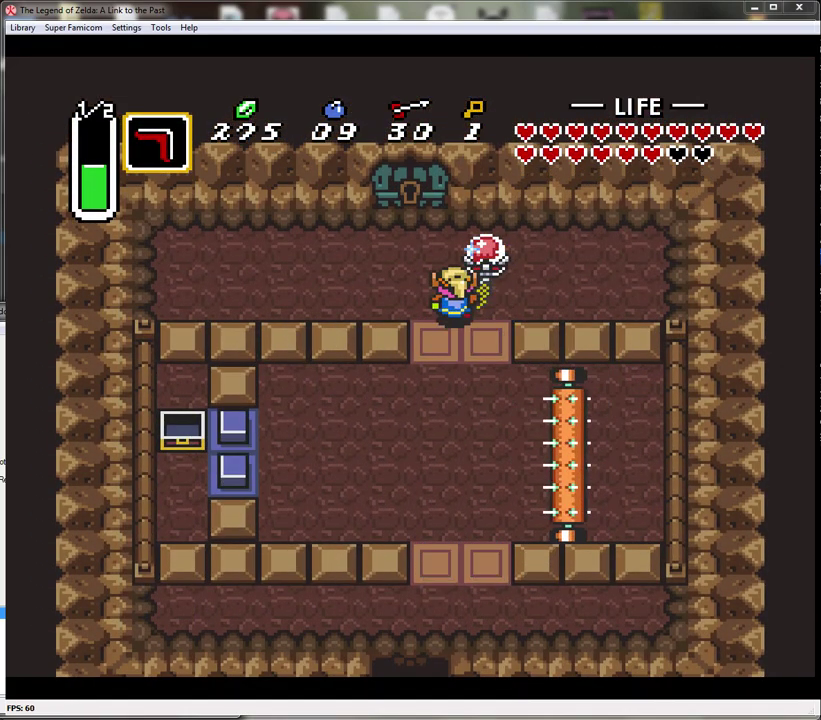
{"buttons": ["DPAD_UP"], "events": [[17, "DPAD_LEFT", "down"], [167, "DPAD_LEFT", "up"]]}
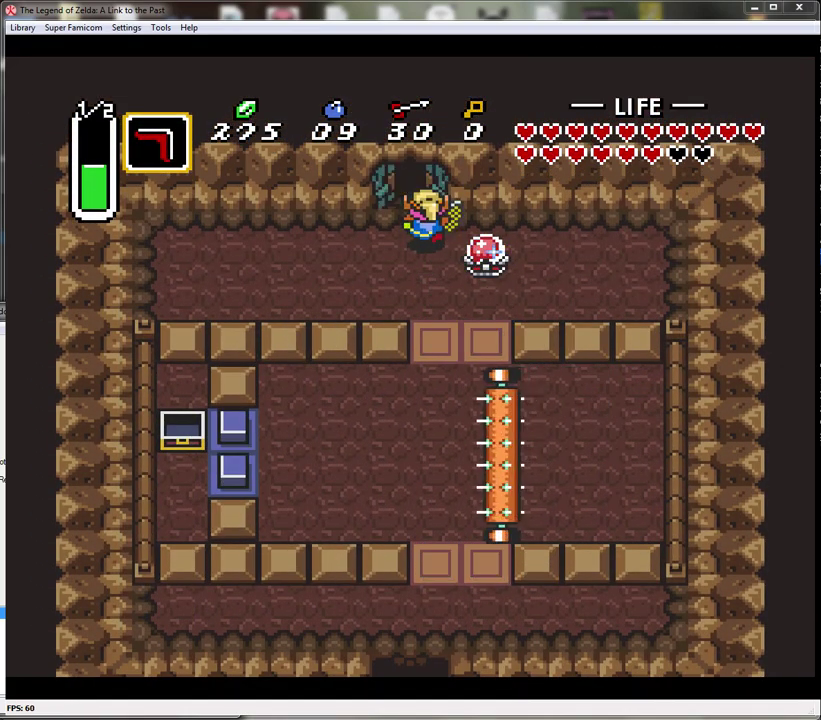
{"buttons": ["DPAD_UP"], "events": []}
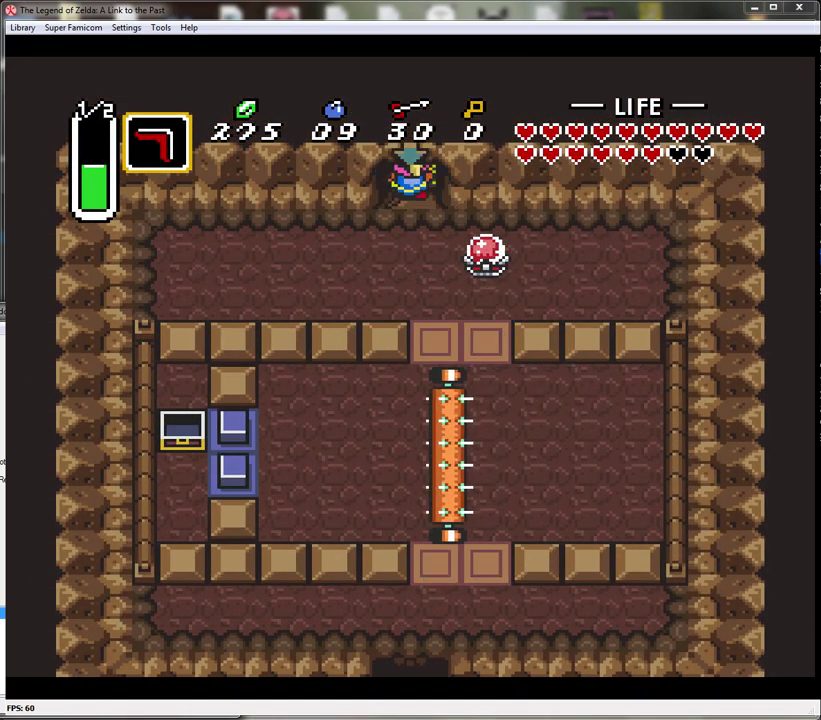
{"buttons": [], "events": [[300, "DPAD_UP", "up"]]}
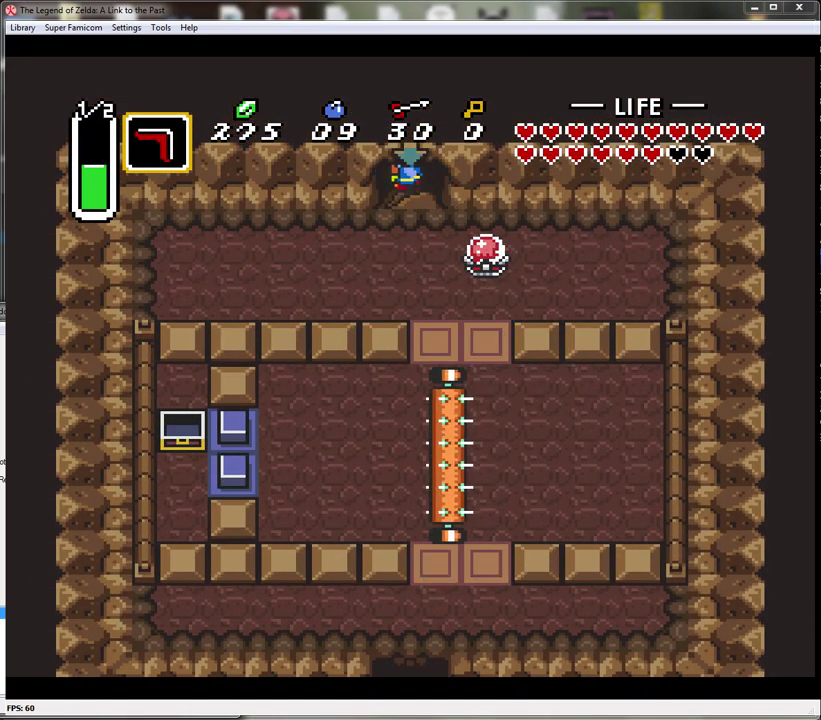
{"buttons": [], "events": []}
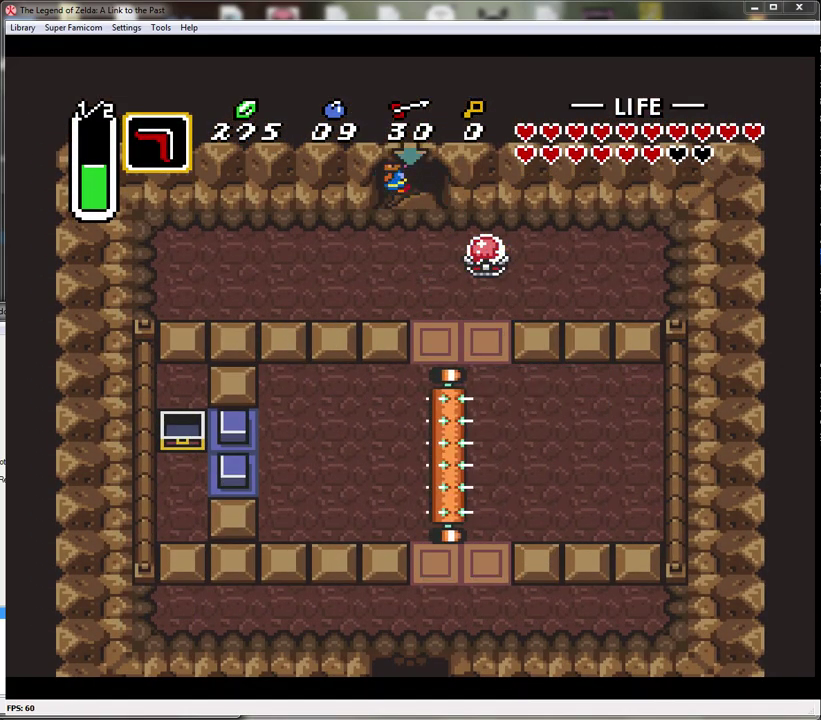
{"buttons": [], "events": []}
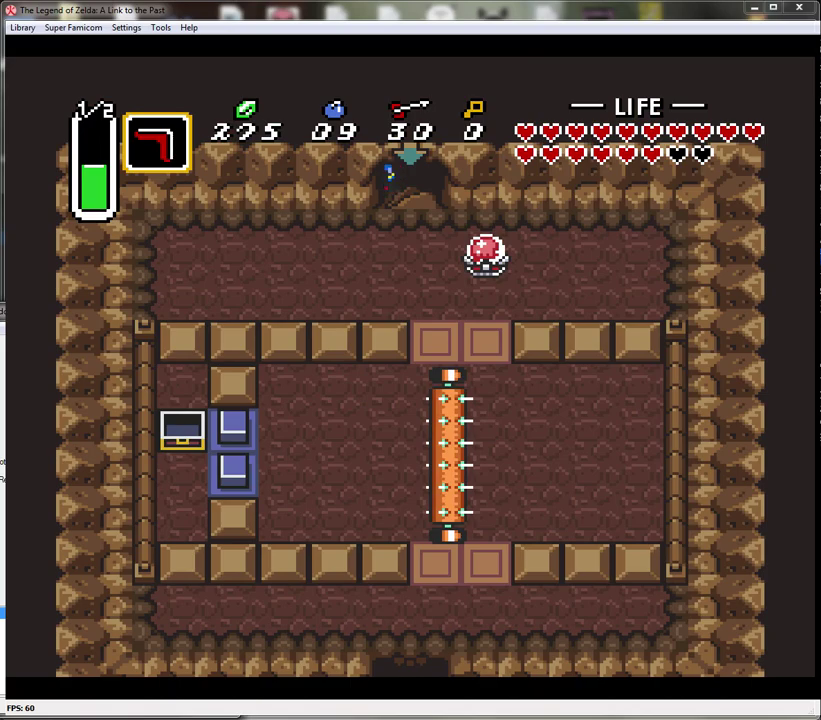
{"buttons": [], "events": []}
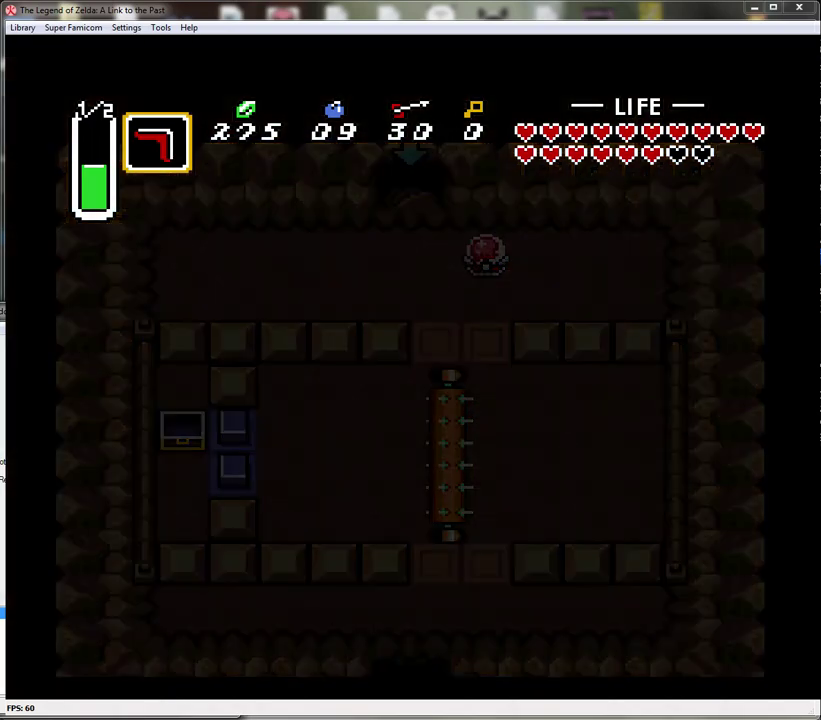
{"buttons": [], "events": []}
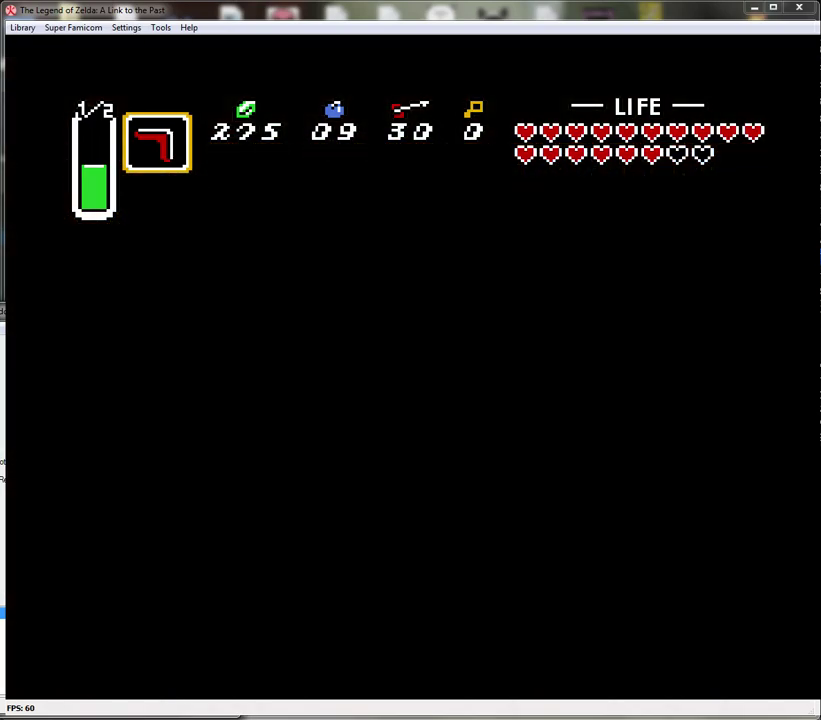
{"buttons": [], "events": []}
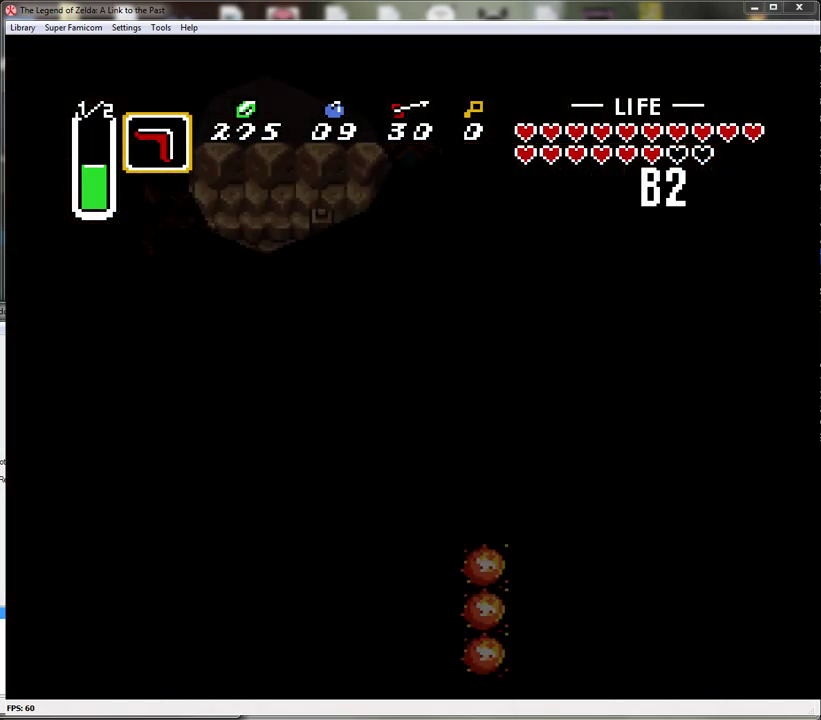
{"buttons": [], "events": []}
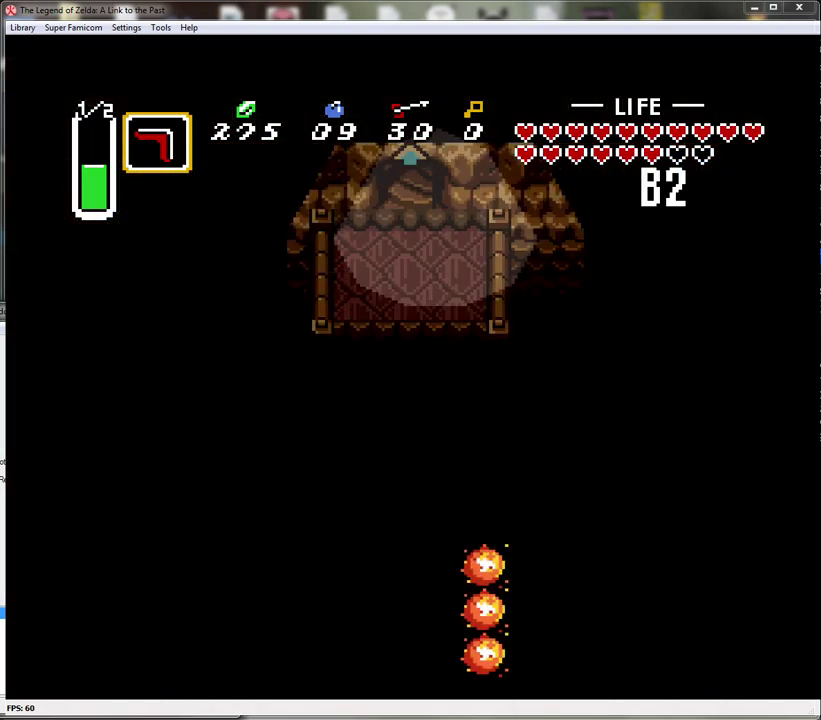
{"buttons": [], "events": []}
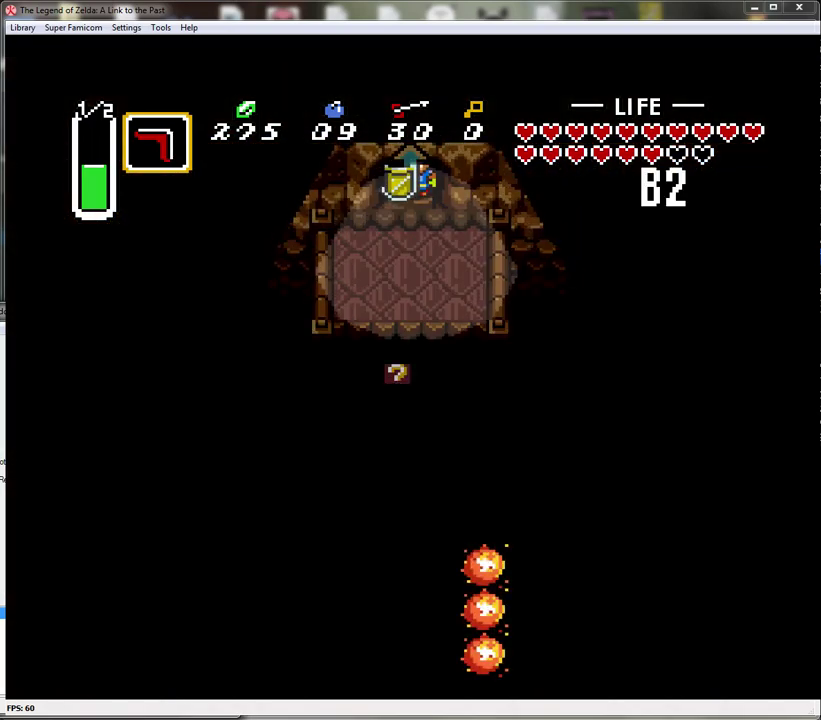
{"buttons": ["DPAD_DOWN"], "events": [[200, "DPAD_DOWN", "down"]]}
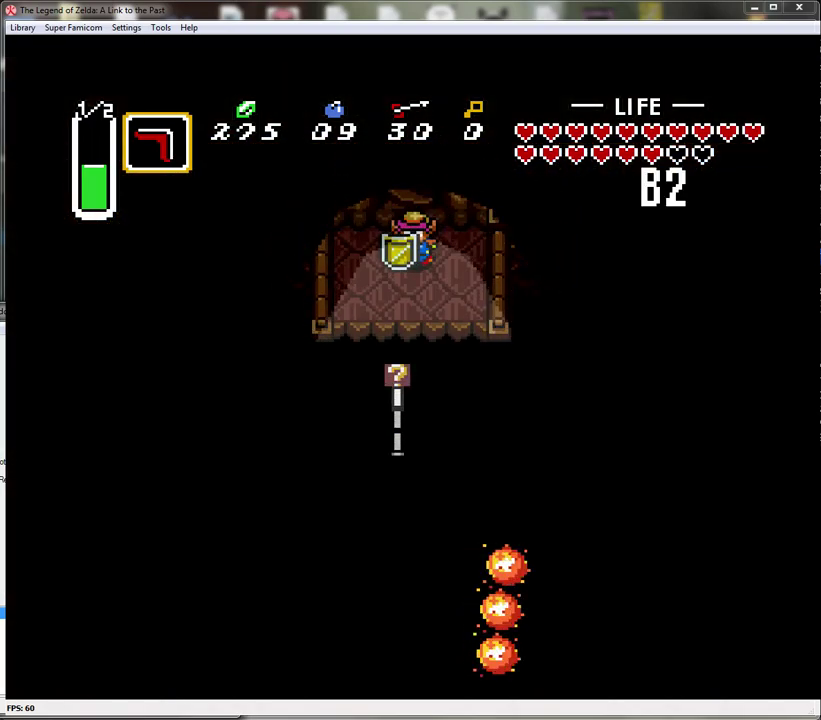
{"buttons": [], "events": [[133, "DPAD_DOWN", "up"], [250, "START", "down"], [467, "START", "up"]]}